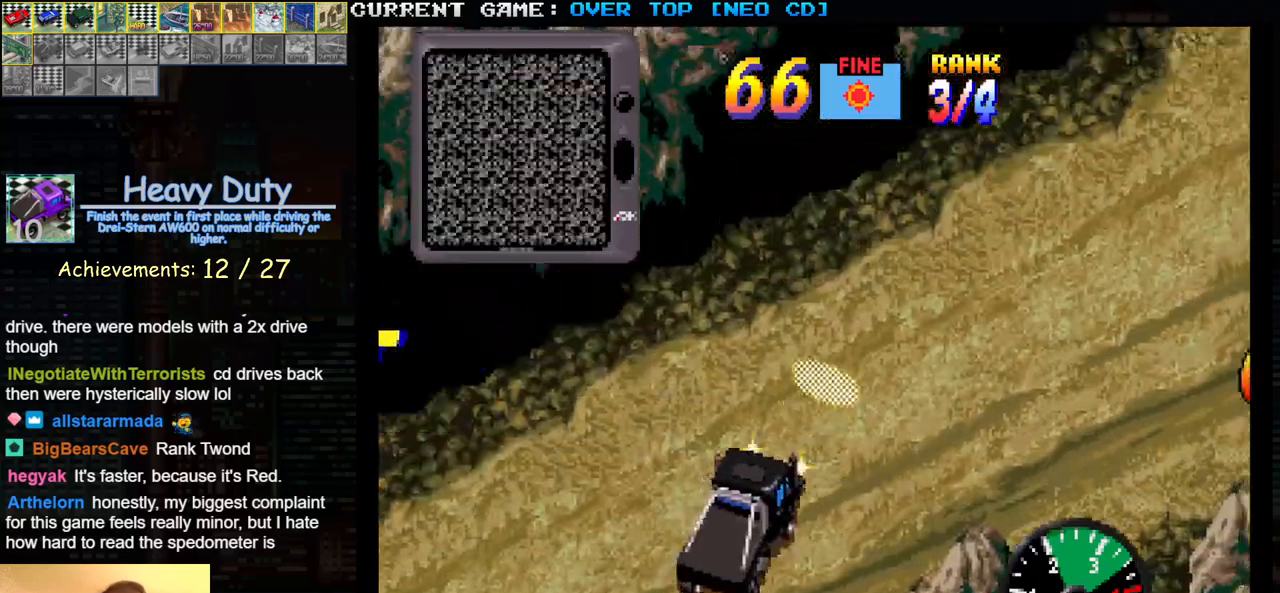
Gameplay with a controller (arcade stick); each line is a JSON object with the inputs held at the frame after it. "events" lists button and stick changes between this image and that frame as [ms after this image, input, new state], when the widget could be followed in between. Not read: L3 R3.
{"buttons": ["SQUARE"], "left_stick": "center", "events": [[50, "R1", "down"], [100, "R1", "up"], [150, "R1", "down"], [167, "R1", "up"], [217, "R1", "down"], [267, "R1", "up"], [300, "R1", "down"], [333, "R1", "up"], [383, "R1", "down"], [417, "R1", "up"], [467, "R1", "down"], [500, "R1", "up"]]}
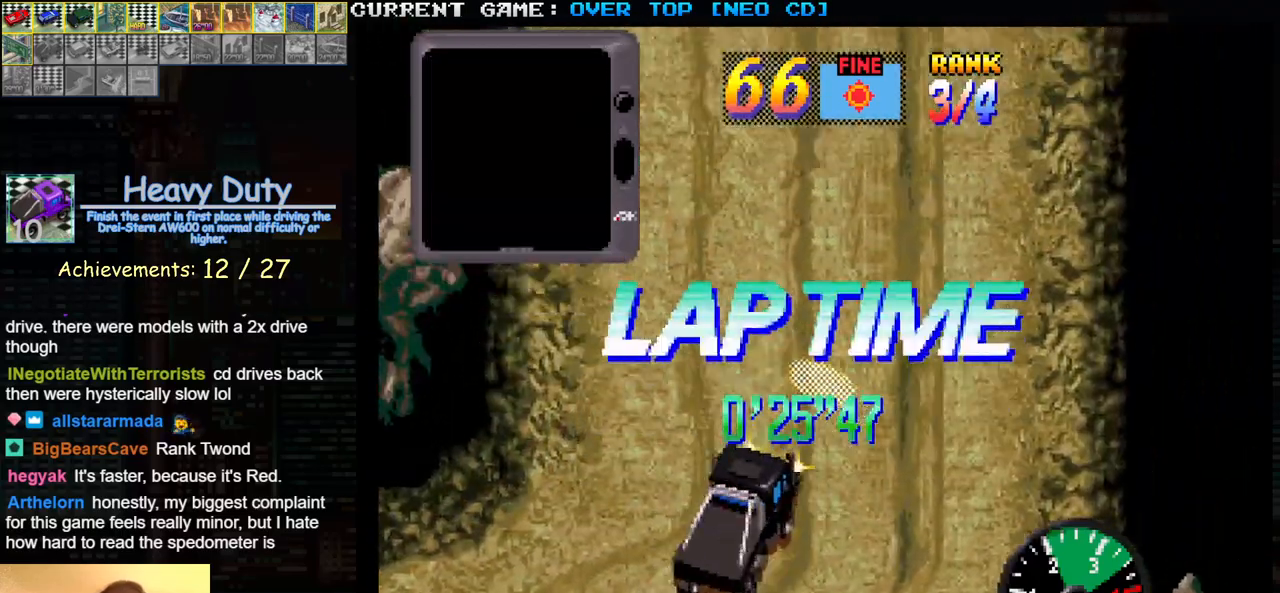
{"buttons": ["SQUARE", "R1"], "left_stick": "center", "events": [[50, "R1", "down"], [100, "R1", "up"], [133, "R1", "down"], [183, "R1", "up"], [217, "R1", "down"], [283, "R1", "up"], [300, "R1", "down"], [350, "R1", "up"], [400, "R1", "down"], [467, "R1", "up"], [483, "R1", "down"]]}
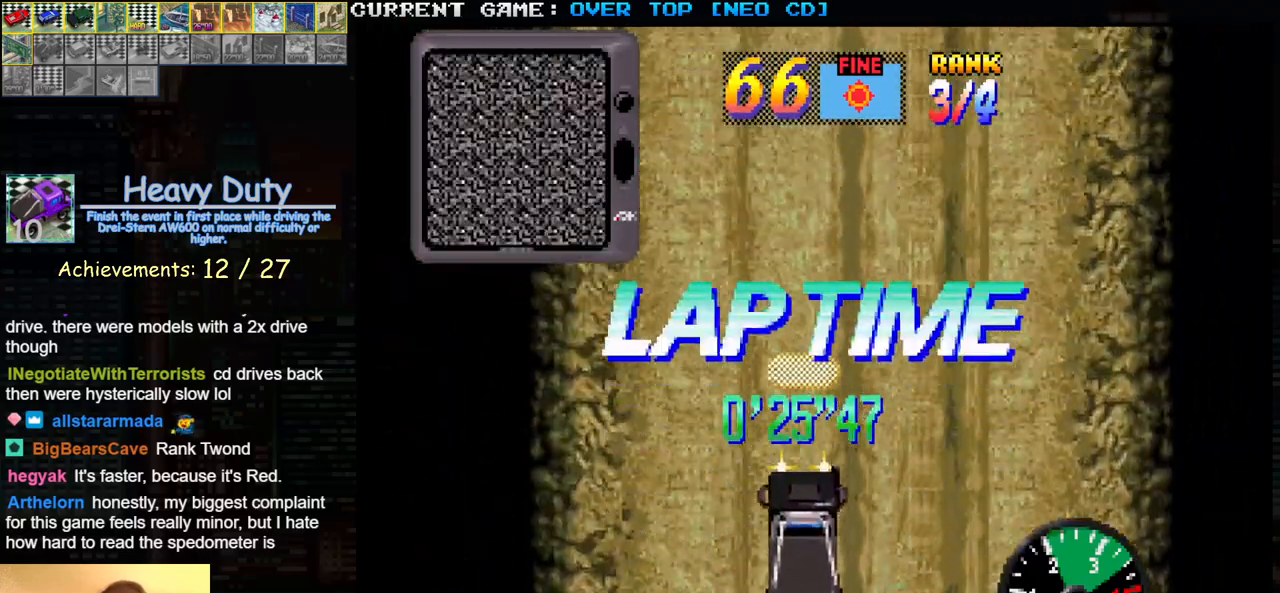
{"buttons": ["SQUARE"], "left_stick": "center", "events": [[17, "R1", "up"], [67, "R1", "down"], [133, "R1", "up"], [167, "R1", "down"], [200, "R1", "up"], [250, "R1", "down"], [300, "R1", "up"], [333, "R1", "down"], [367, "R1", "up"]]}
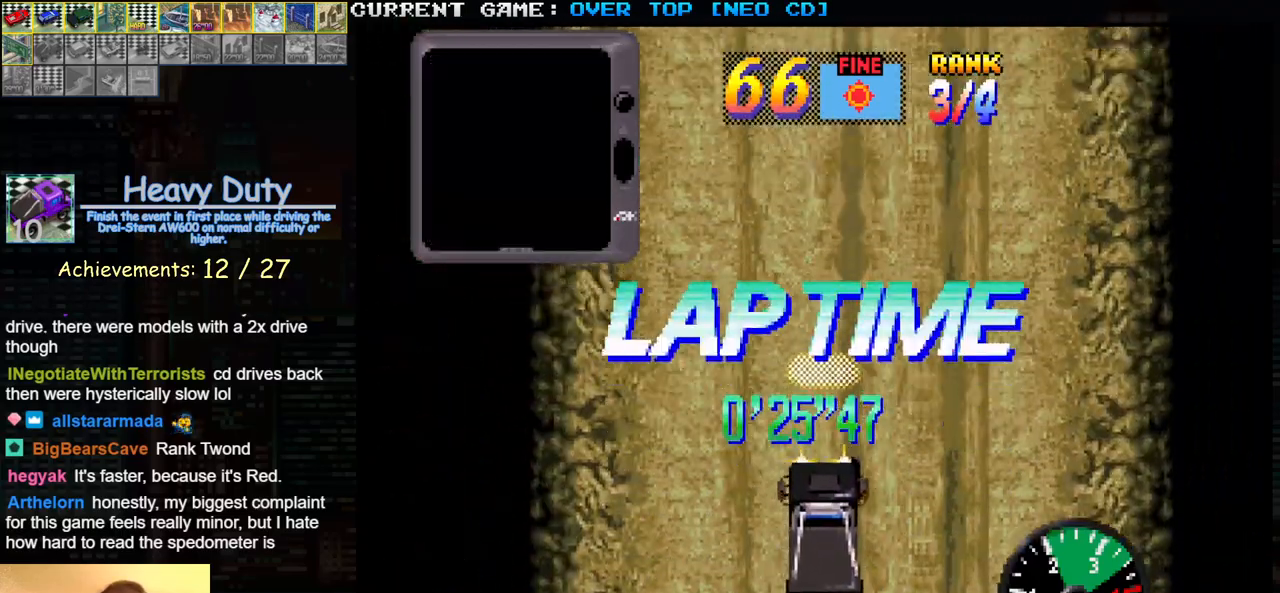
{"buttons": [], "left_stick": "center", "events": [[17, "SQUARE", "up"]]}
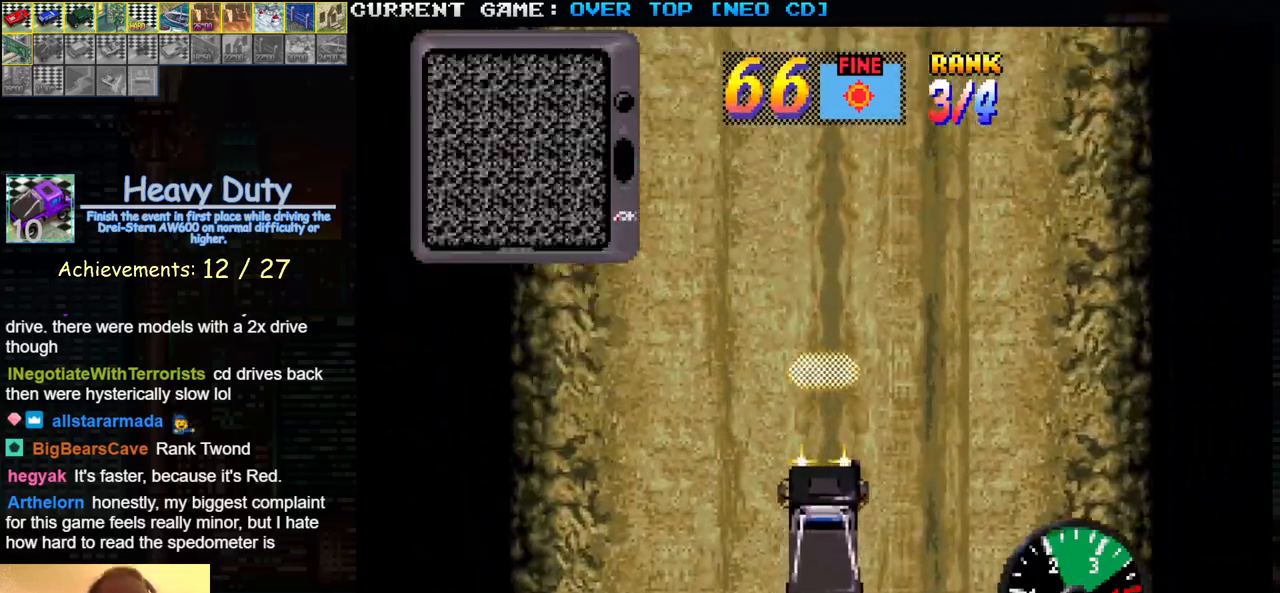
{"buttons": [], "left_stick": "center", "events": []}
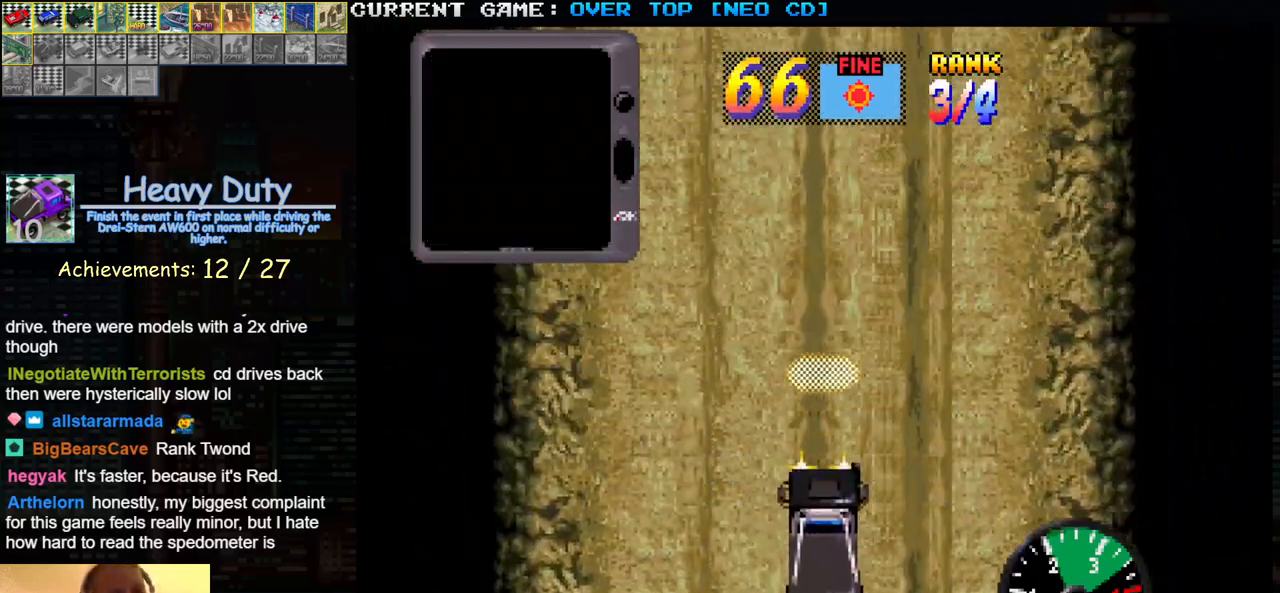
{"buttons": [], "left_stick": "center", "events": []}
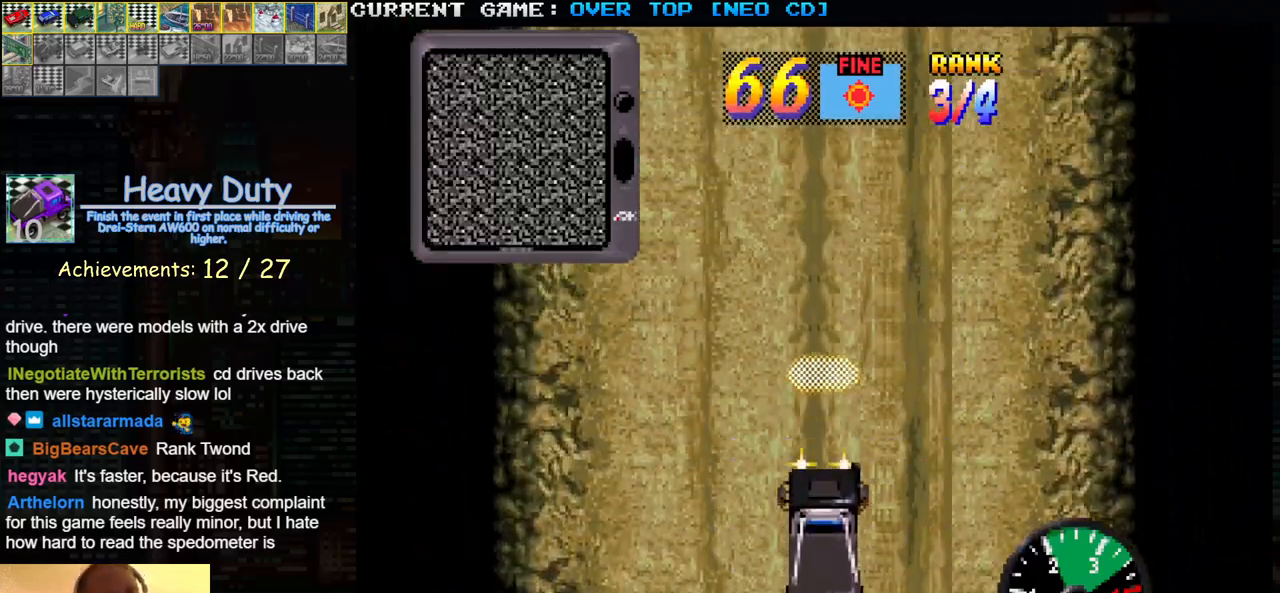
{"buttons": [], "left_stick": "center", "events": []}
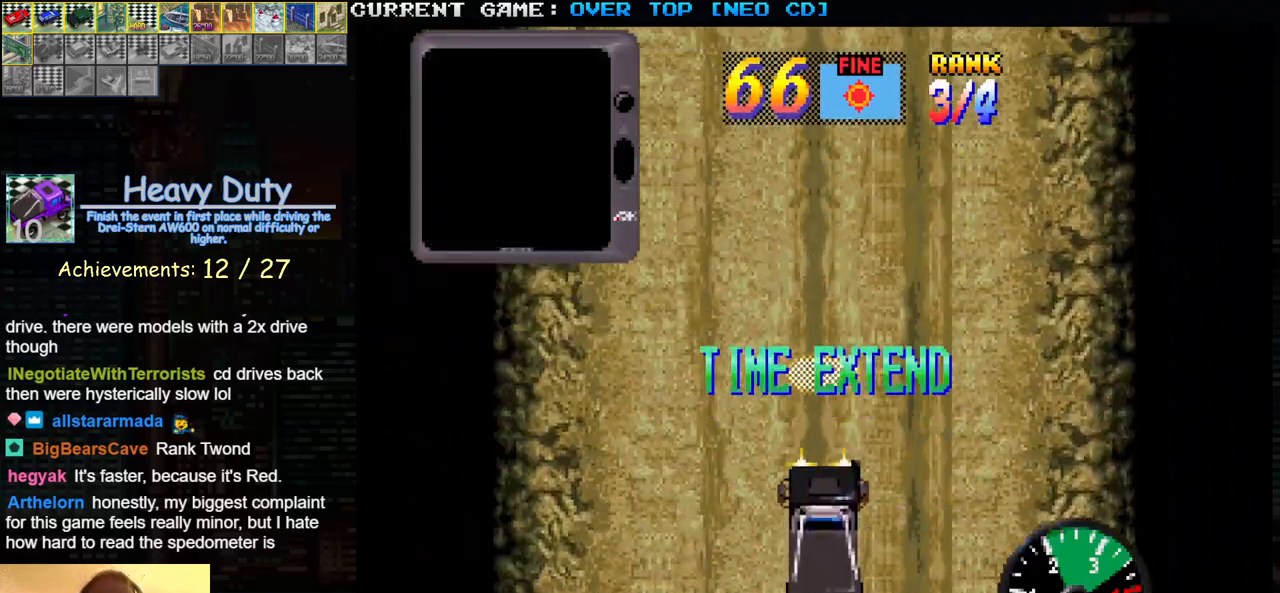
{"buttons": [], "left_stick": "center", "events": []}
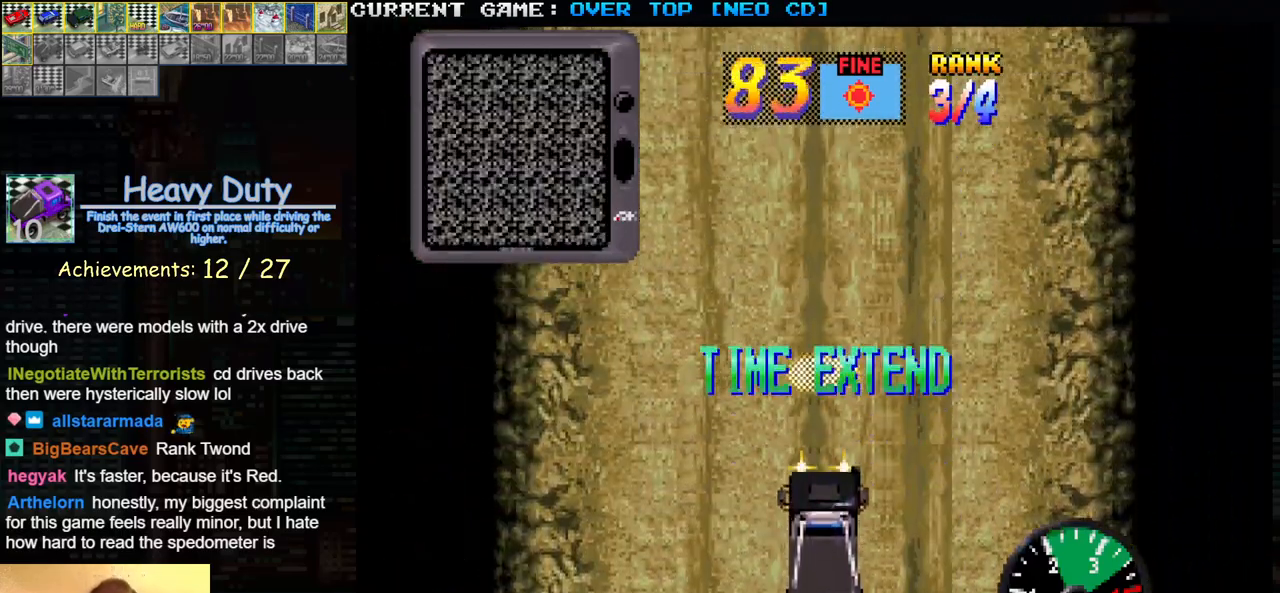
{"buttons": [], "left_stick": "center", "events": [[383, "R1", "down"], [483, "R1", "up"]]}
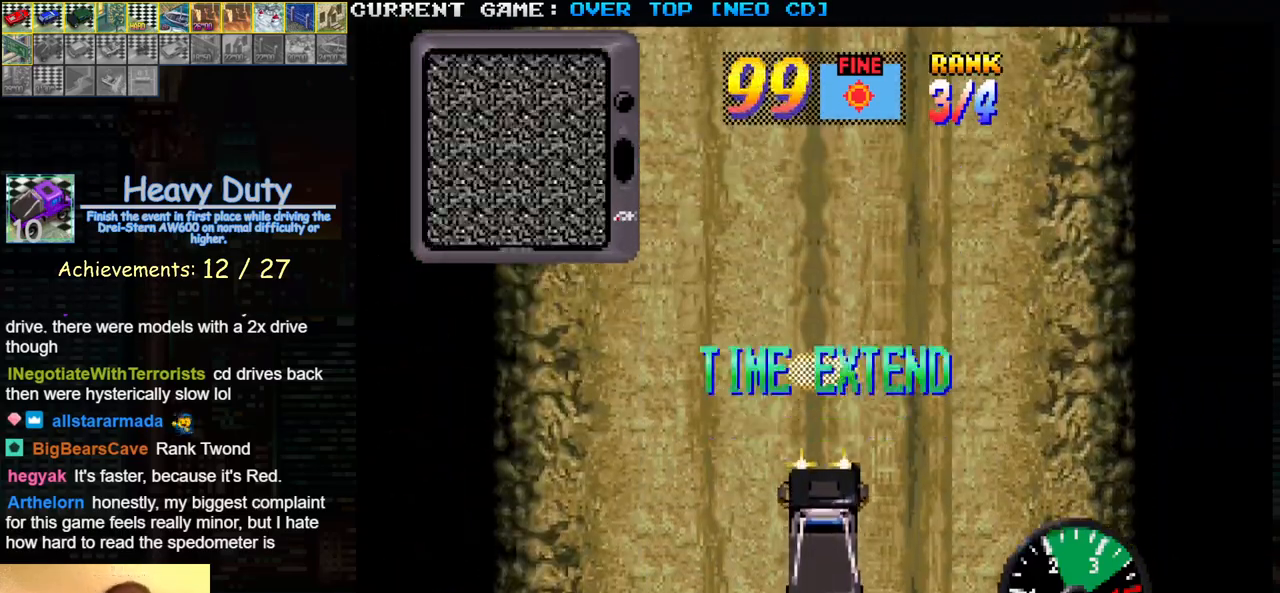
{"buttons": ["R1"], "left_stick": "center", "events": [[317, "R1", "down"], [350, "R1", "up"], [400, "R1", "down"], [433, "R1", "up"], [483, "R1", "down"]]}
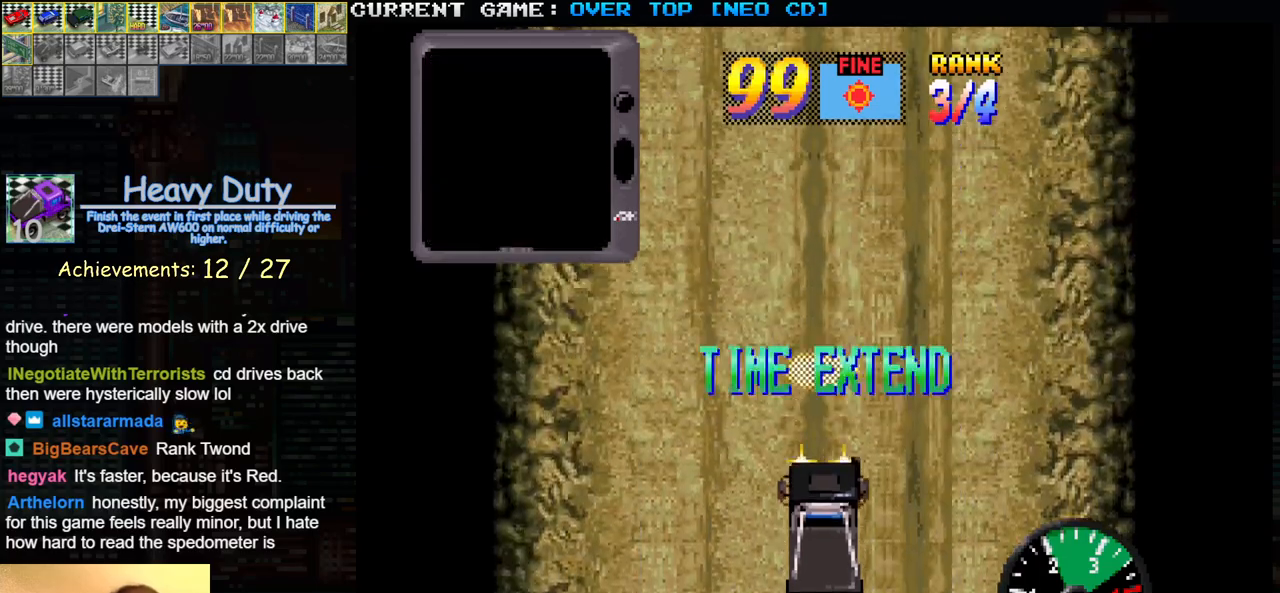
{"buttons": ["R1"], "left_stick": "center", "events": [[33, "R1", "up"], [100, "R1", "down"], [150, "R1", "up"], [167, "R1", "down"], [200, "R1", "up"], [233, "R1", "down"], [267, "R1", "up"], [333, "R1", "down"], [383, "R1", "up"], [417, "R1", "down"], [450, "R1", "up"], [483, "R1", "down"]]}
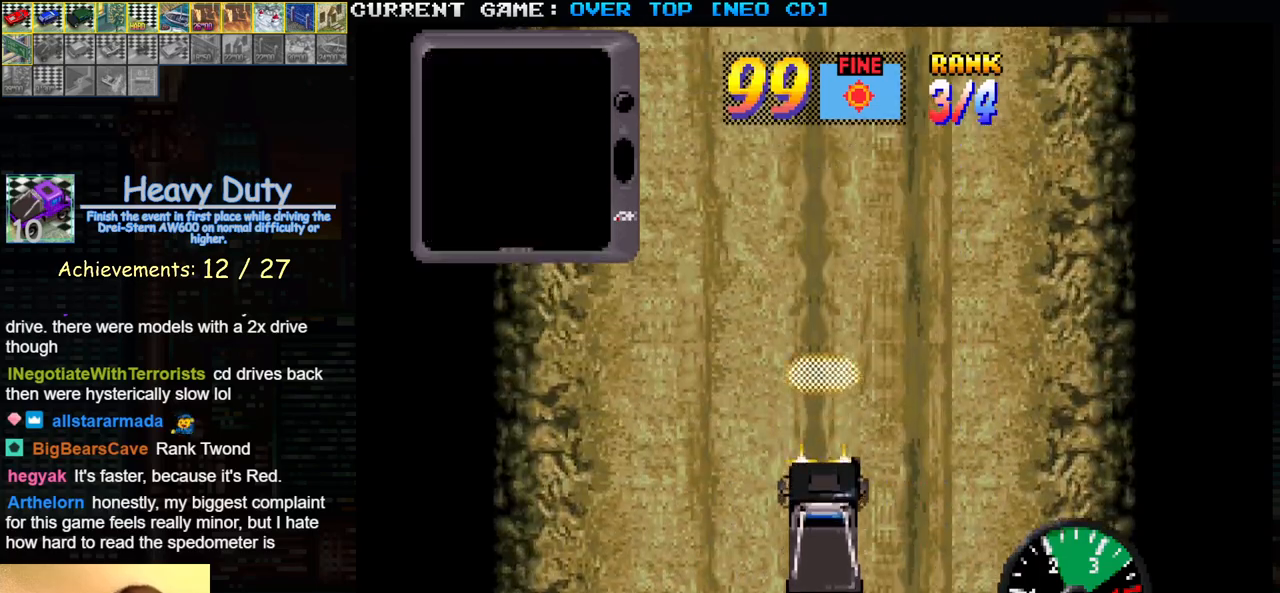
{"buttons": [], "left_stick": "center", "events": [[33, "R1", "up"], [117, "R1", "down"], [150, "R1", "up"], [183, "R1", "down"], [200, "R1", "up"], [267, "R1", "down"], [350, "R1", "up"]]}
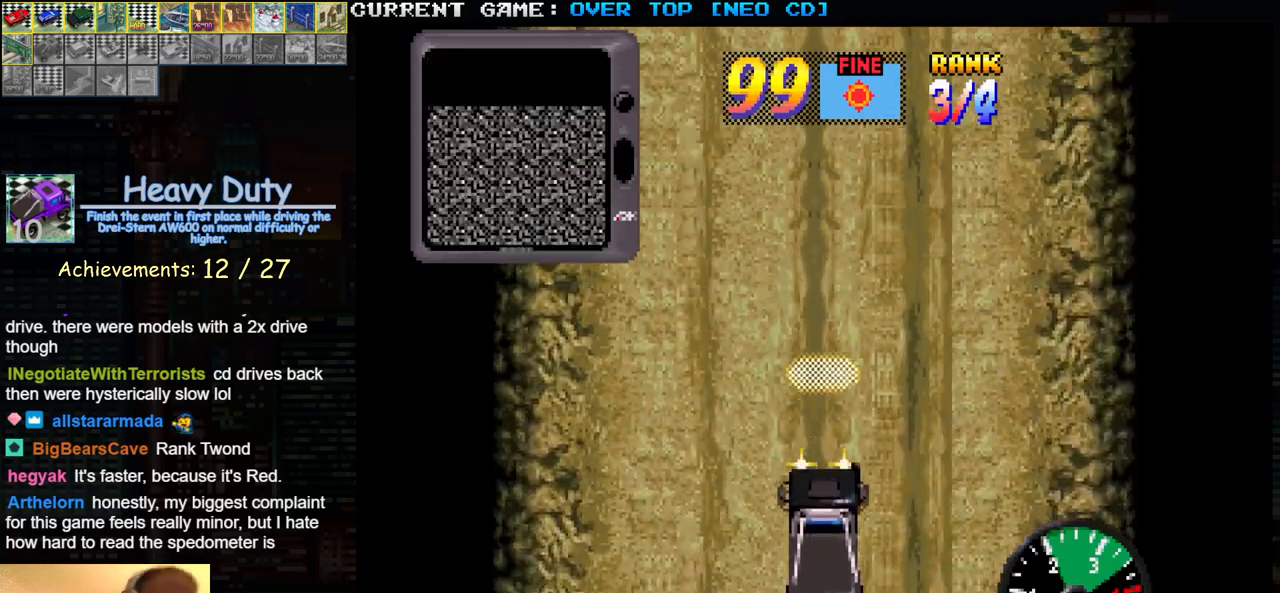
{"buttons": [], "left_stick": "center", "events": []}
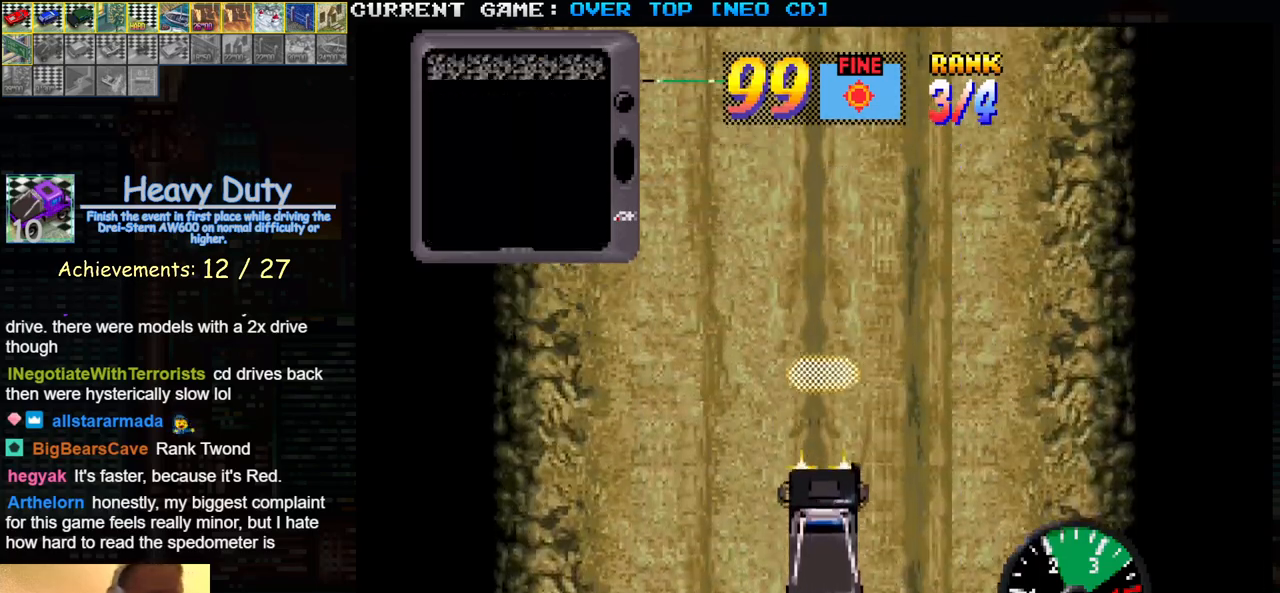
{"buttons": [], "left_stick": "center", "events": []}
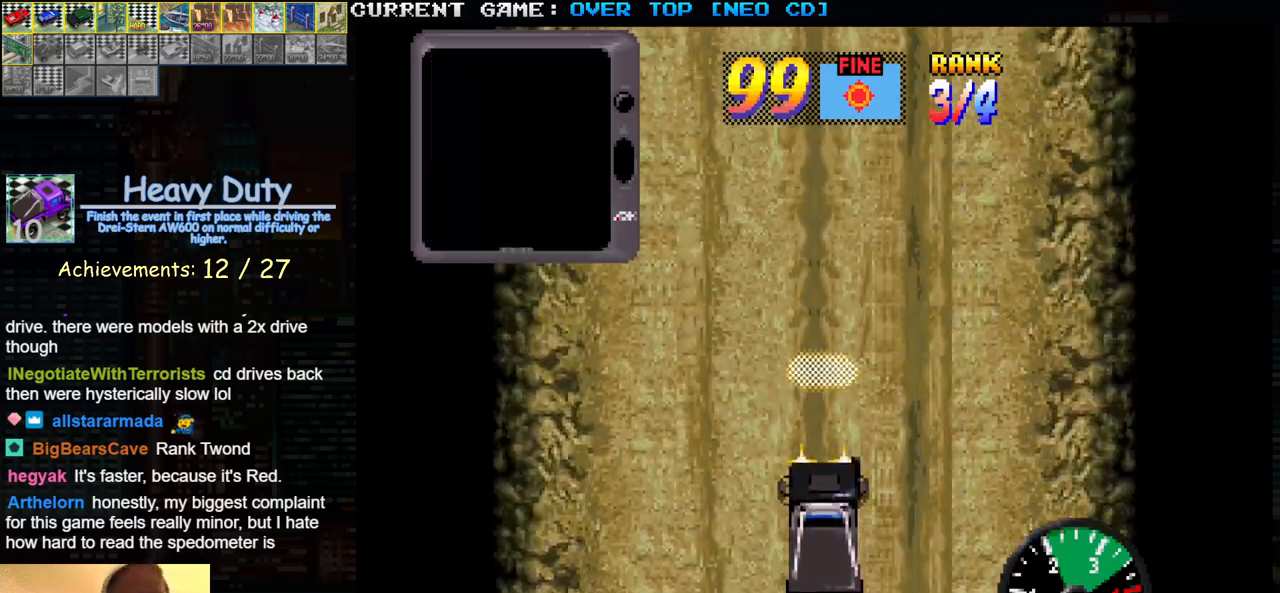
{"buttons": [], "left_stick": "center", "events": []}
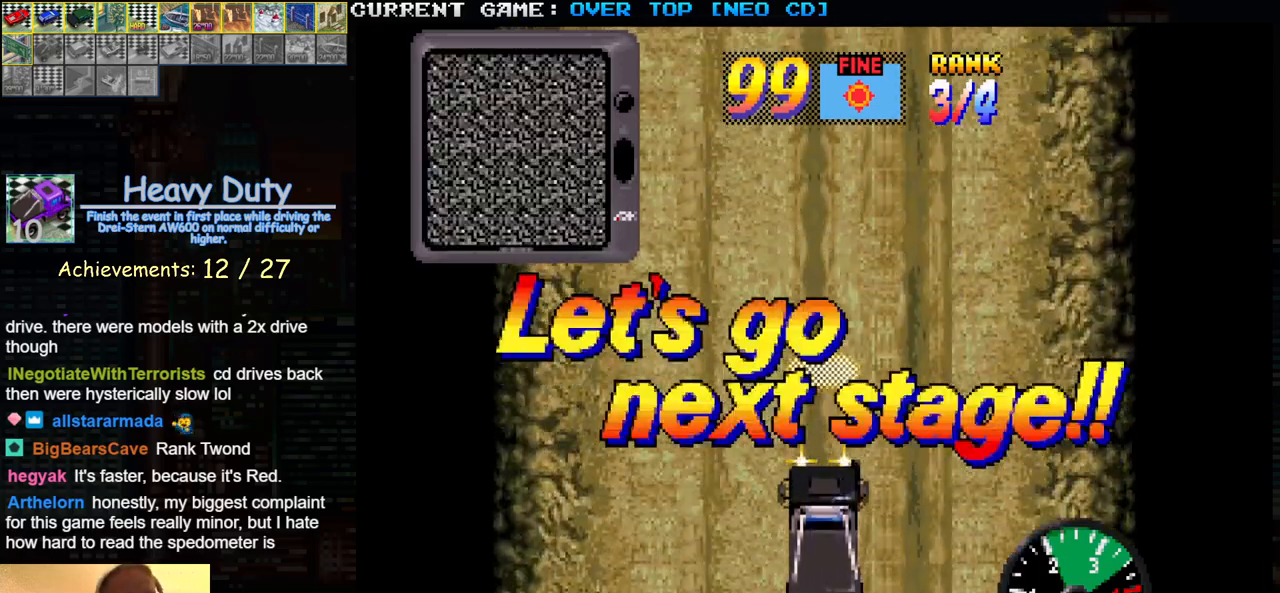
{"buttons": [], "left_stick": "center", "events": []}
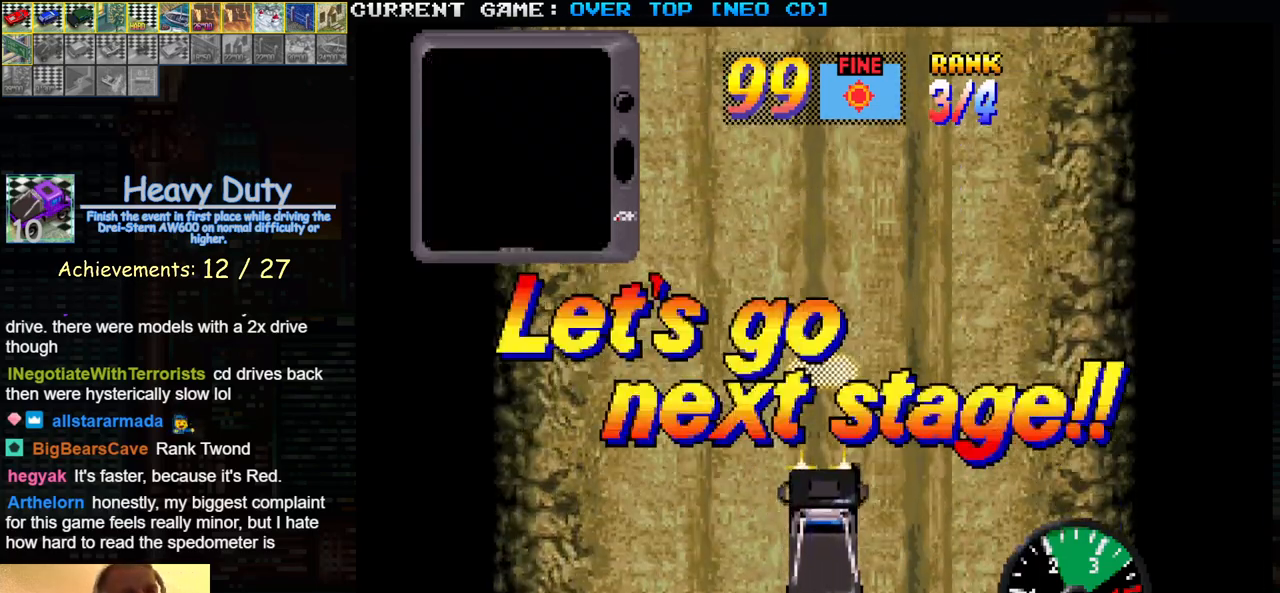
{"buttons": [], "left_stick": "center", "events": []}
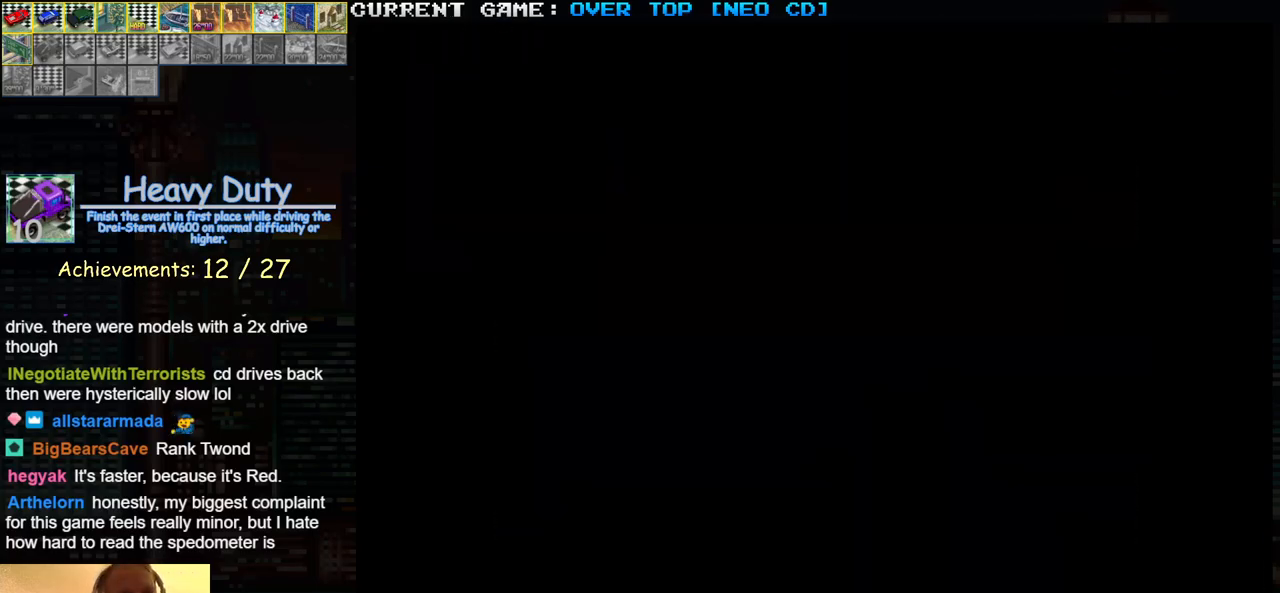
{"buttons": [], "left_stick": "center", "events": []}
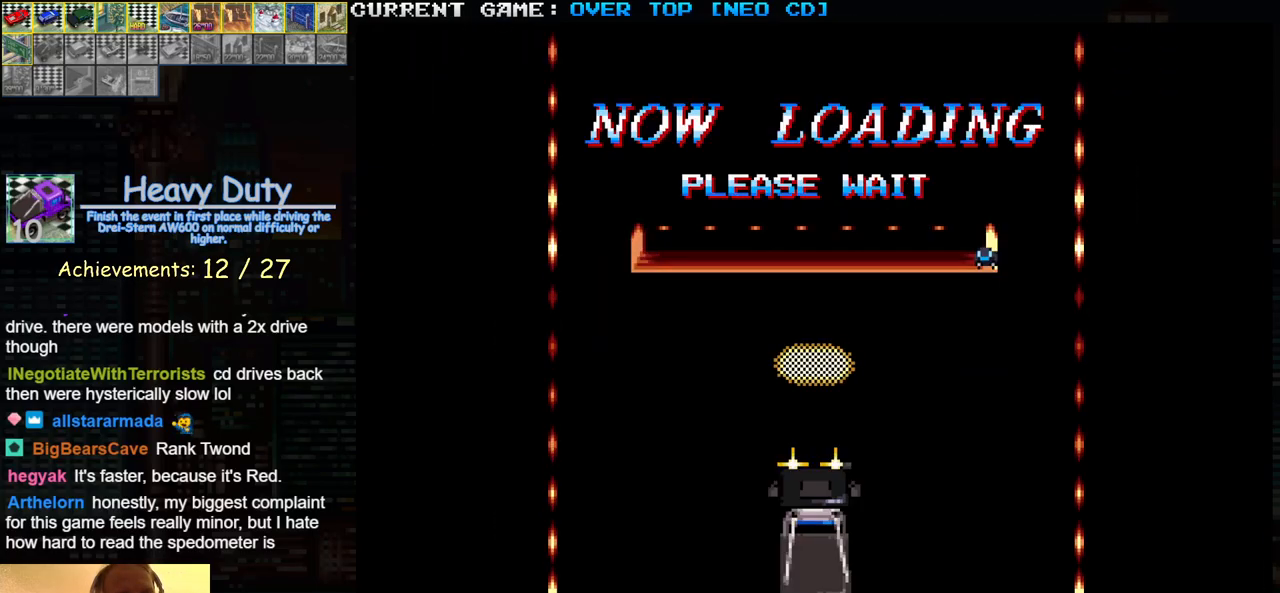
{"buttons": ["SQUARE"], "left_stick": "center", "events": [[500, "SQUARE", "down"]]}
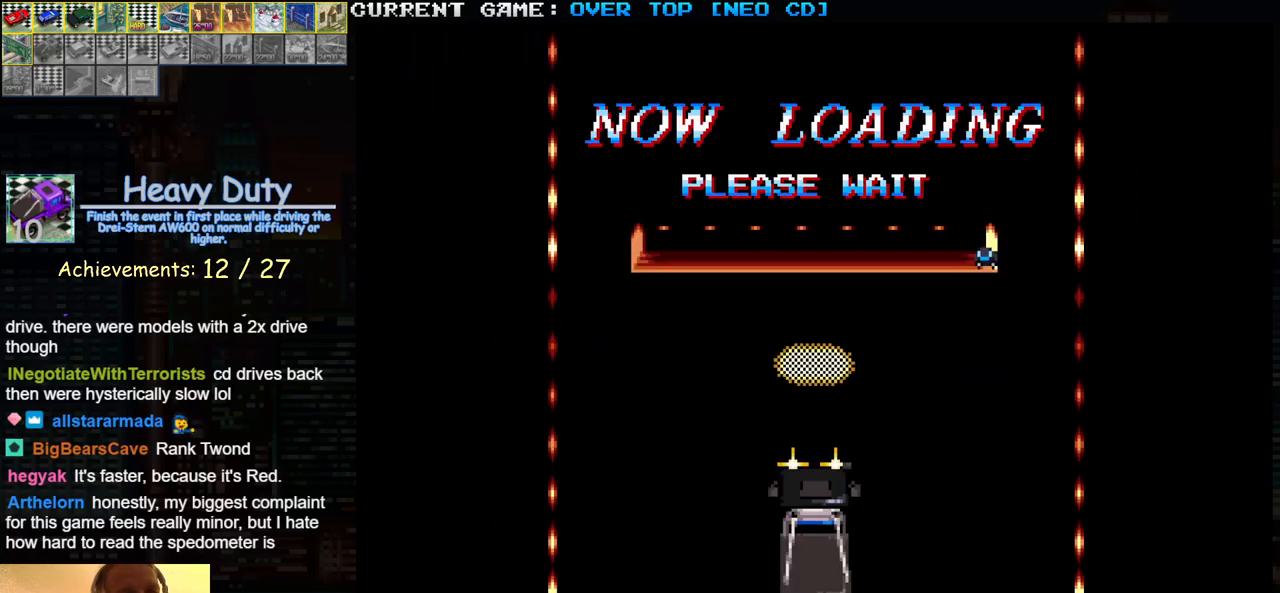
{"buttons": ["SQUARE"], "left_stick": "center", "events": []}
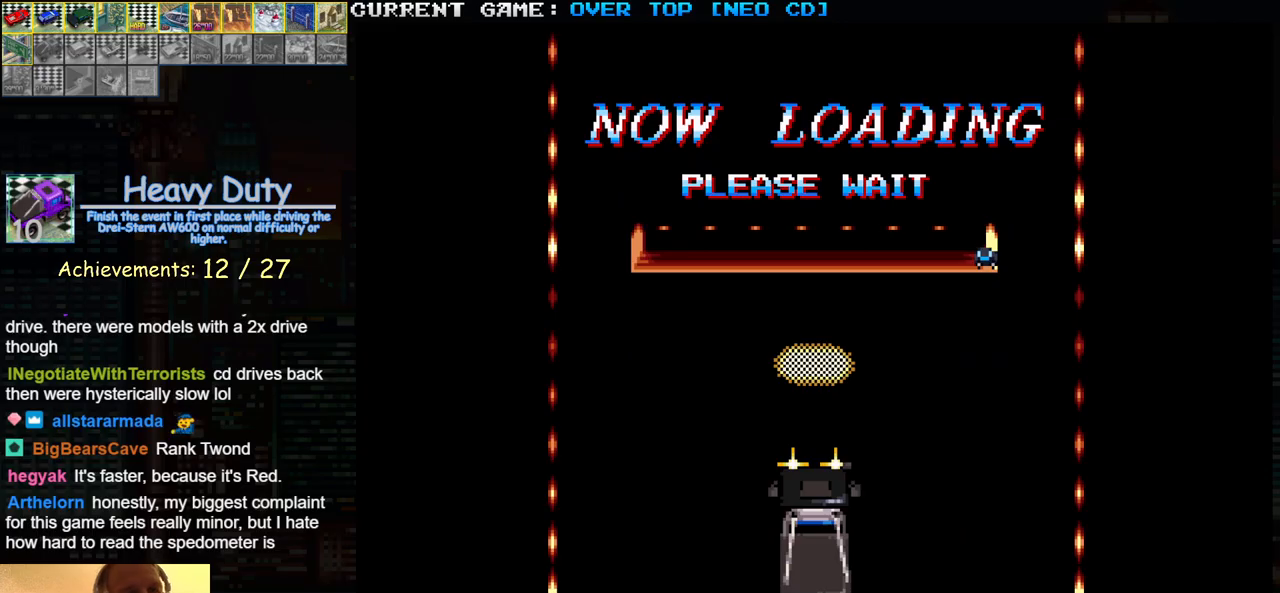
{"buttons": ["SQUARE"], "left_stick": "center", "events": []}
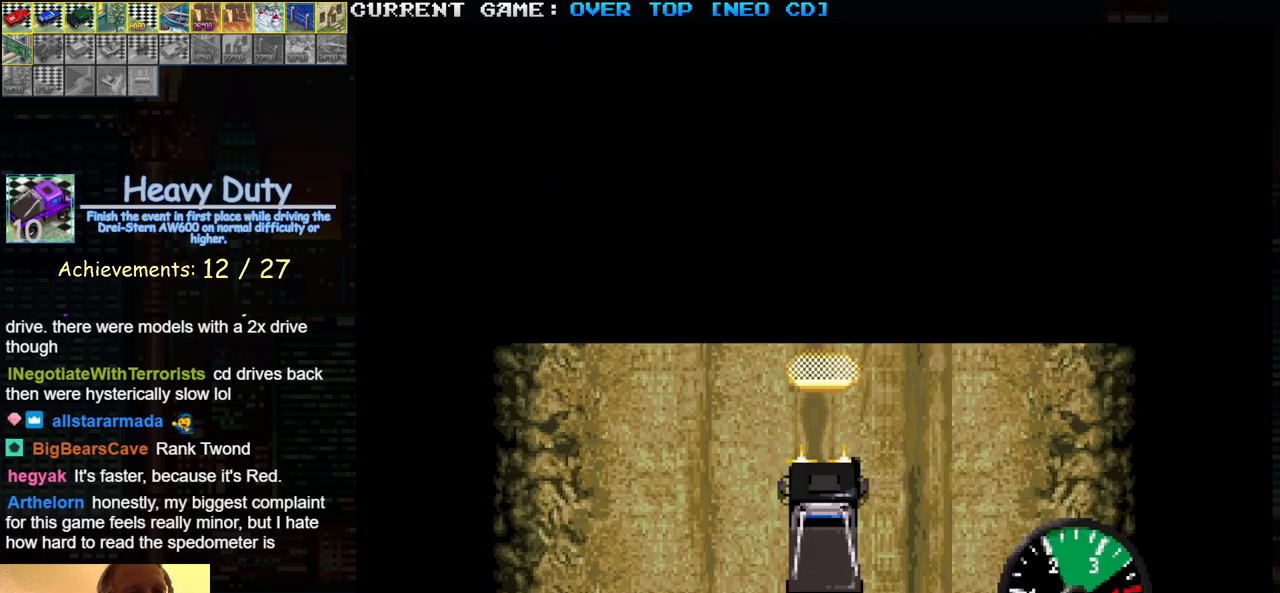
{"buttons": ["SQUARE"], "left_stick": "center", "events": [[267, "CROSS", "down"], [450, "CROSS", "up"]]}
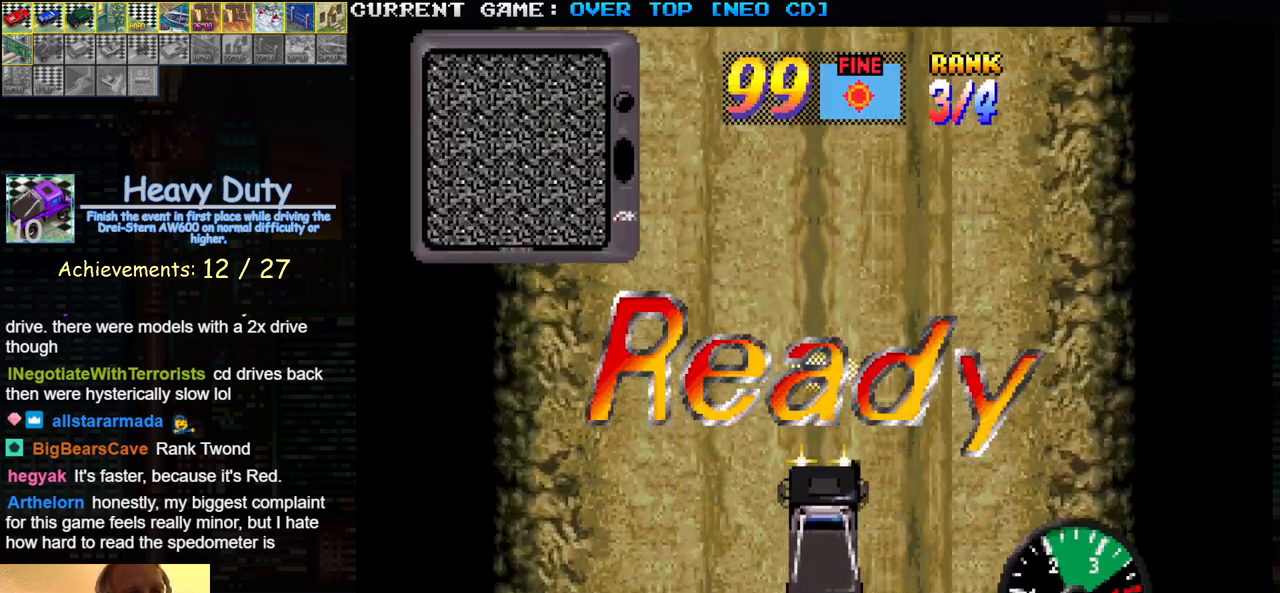
{"buttons": ["SQUARE"], "left_stick": "center", "events": [[267, "CROSS", "down"], [433, "CROSS", "up"]]}
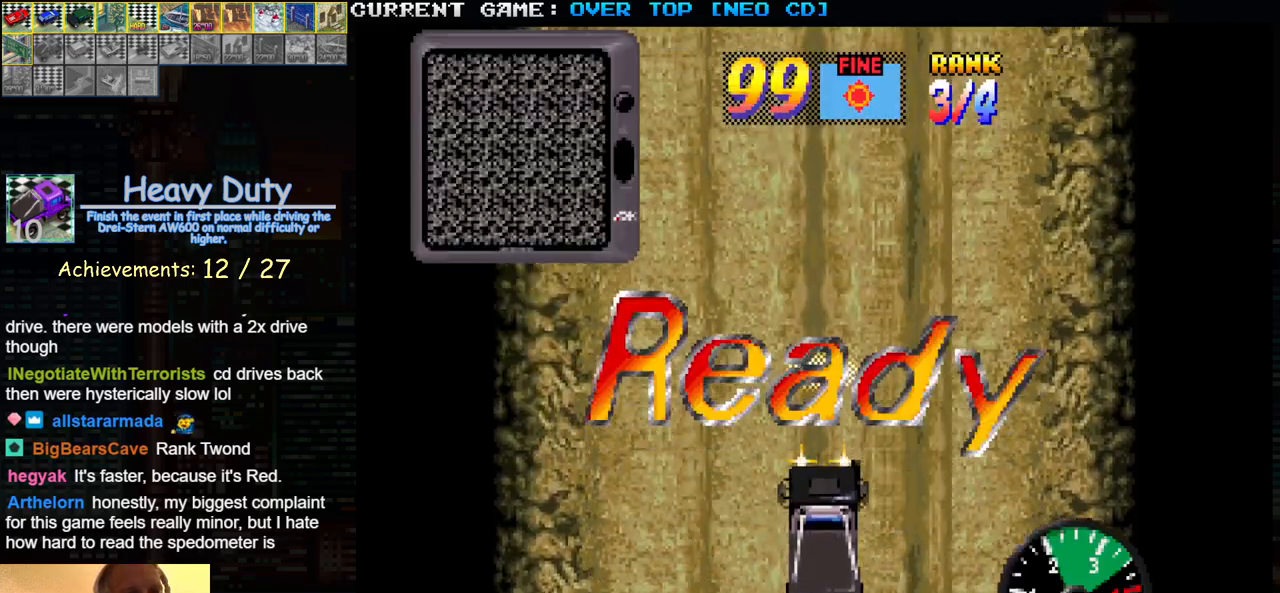
{"buttons": ["SQUARE"], "left_stick": "center", "events": [[350, "CROSS", "down"], [483, "CROSS", "up"]]}
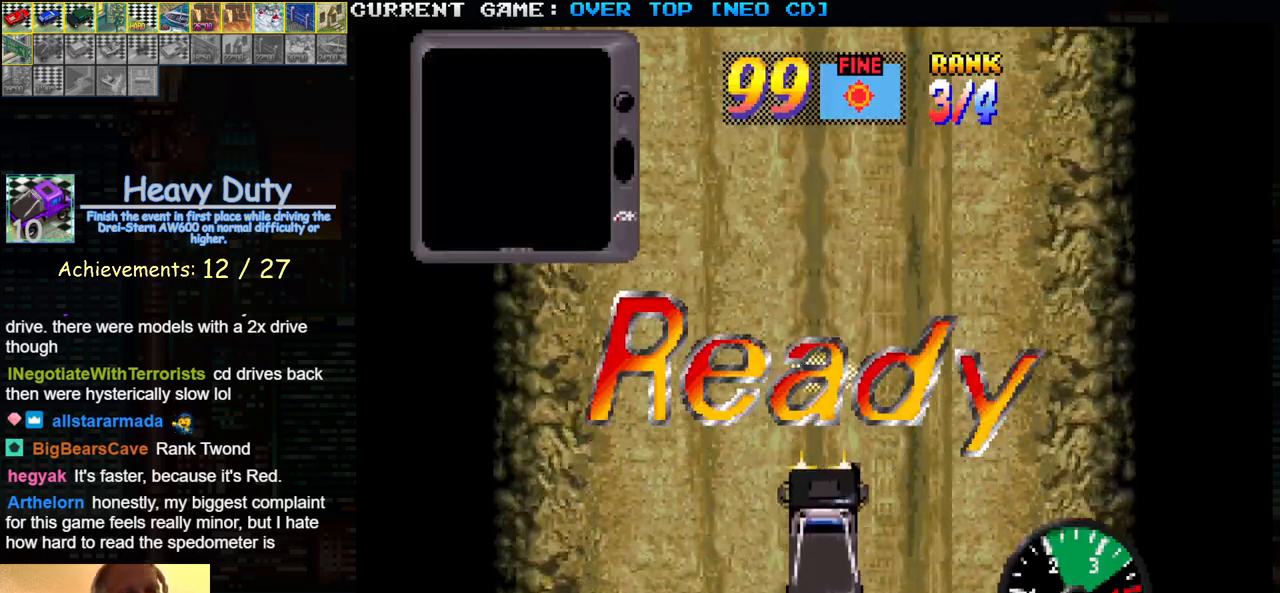
{"buttons": ["SQUARE"], "left_stick": "center", "events": []}
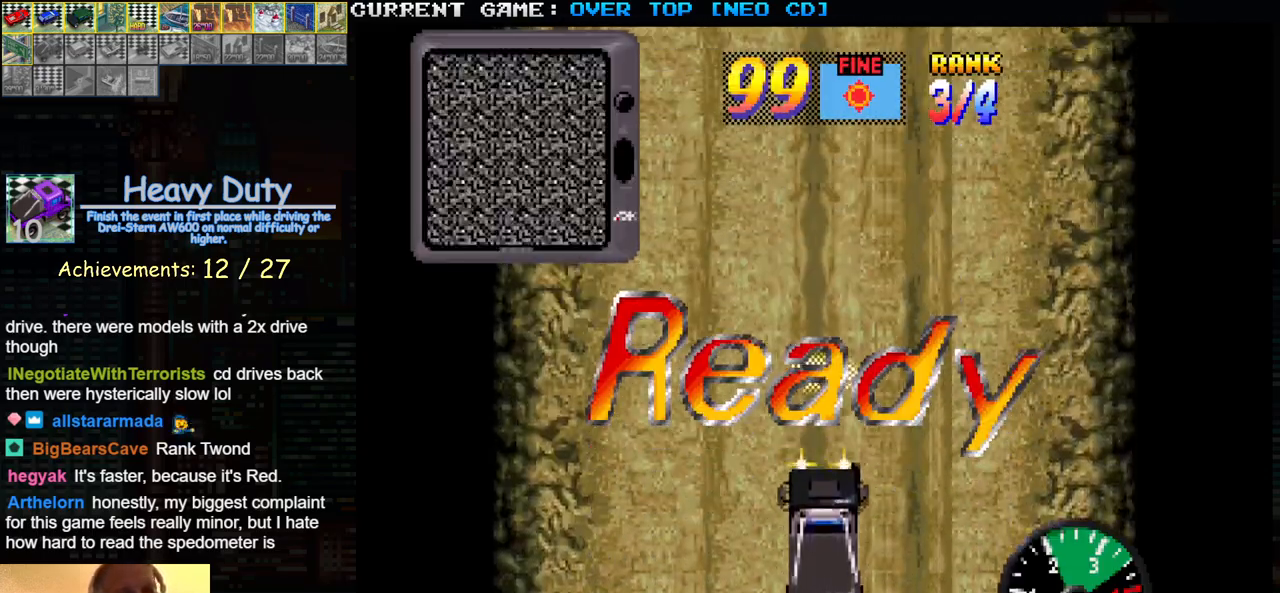
{"buttons": ["SQUARE"], "left_stick": "center", "events": []}
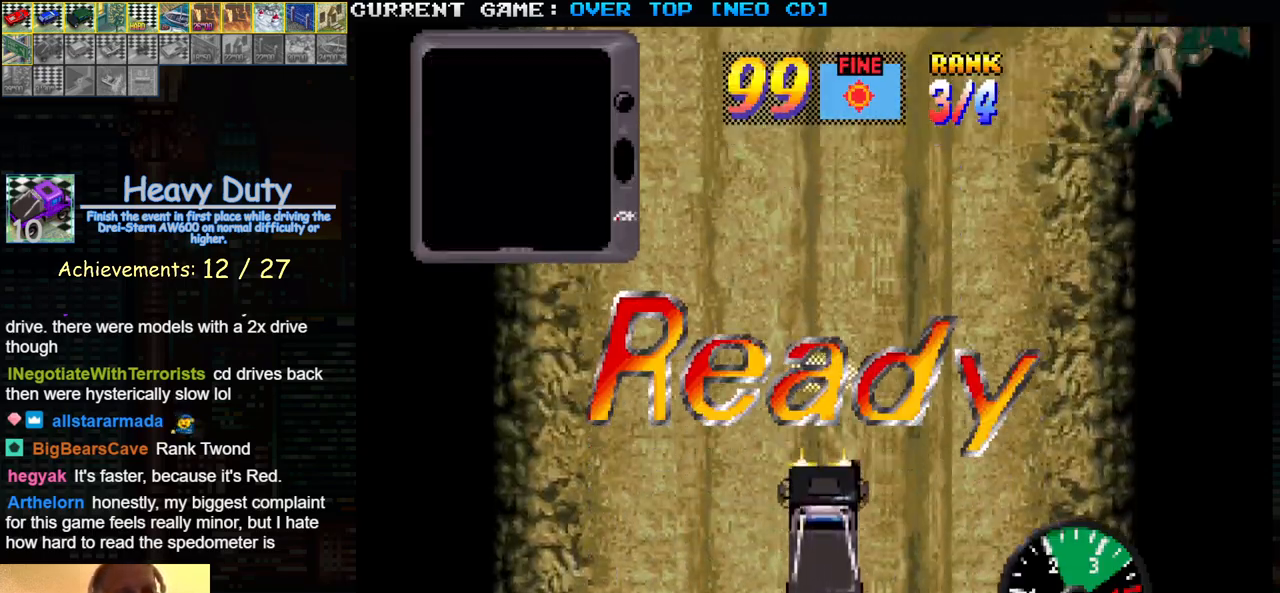
{"buttons": ["SQUARE"], "left_stick": "center", "events": []}
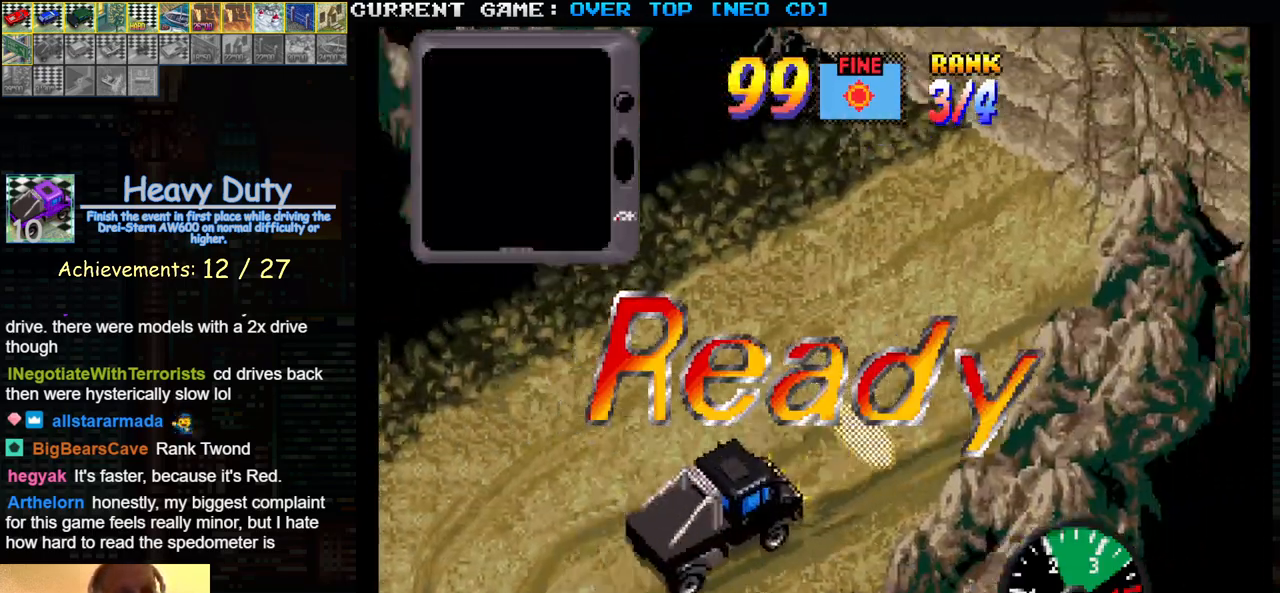
{"buttons": ["SQUARE"], "left_stick": "center", "events": []}